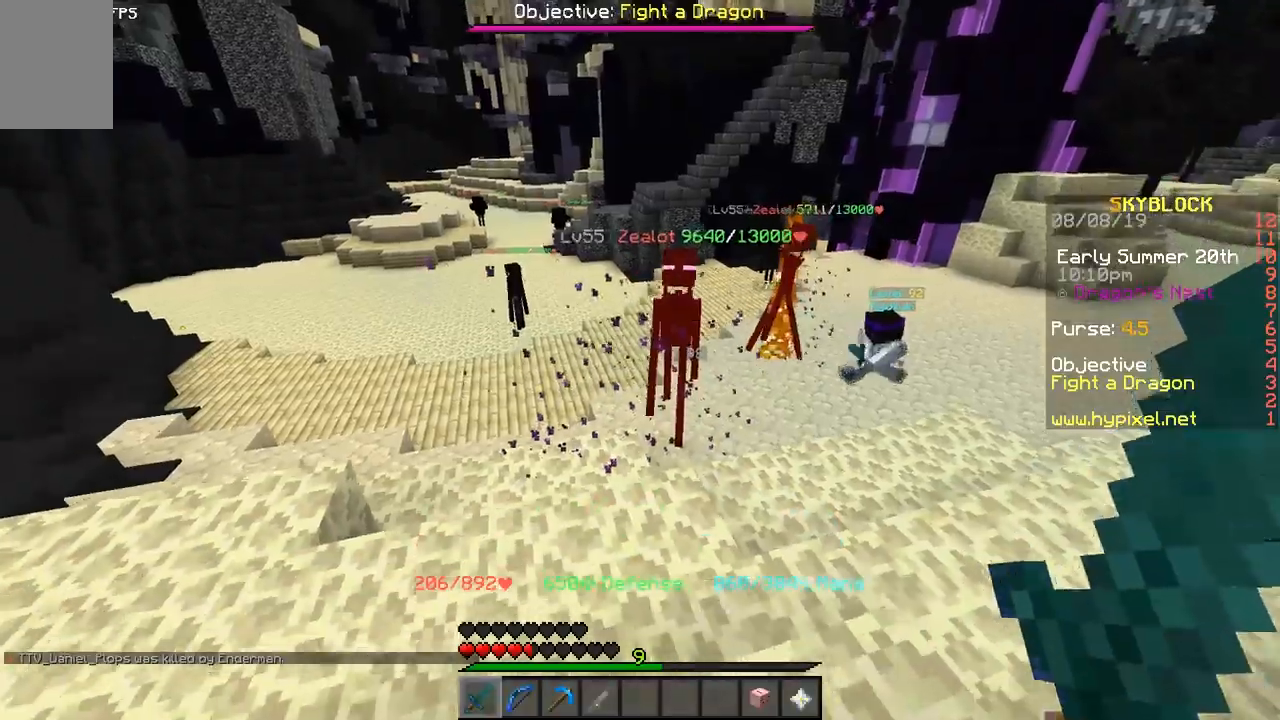
Gameplay with keyboard and mouse; each line is a JSON object with the keys and mouse buttons held at the frame after it. "events" lists presses ("down") and releases ("up") of "a", "d", "s", "space", "w", "mouse_left" and "mouse_right" between this image and that frame as [ms after this image, input, new state], when the widget could be followed in between. "mouse_left", "mouse_right" = the "left", "right" buttons of the "mouse" list. No other keys are recorded. Fast repeated clicks can show as one long hold. Mouse movement is not recorded.
{"keys": ["w"], "mouse": ["left"], "events": [[150, "s", "up"], [217, "w", "down"], [367, "d", "up"], [467, "mouse_left", "down"]]}
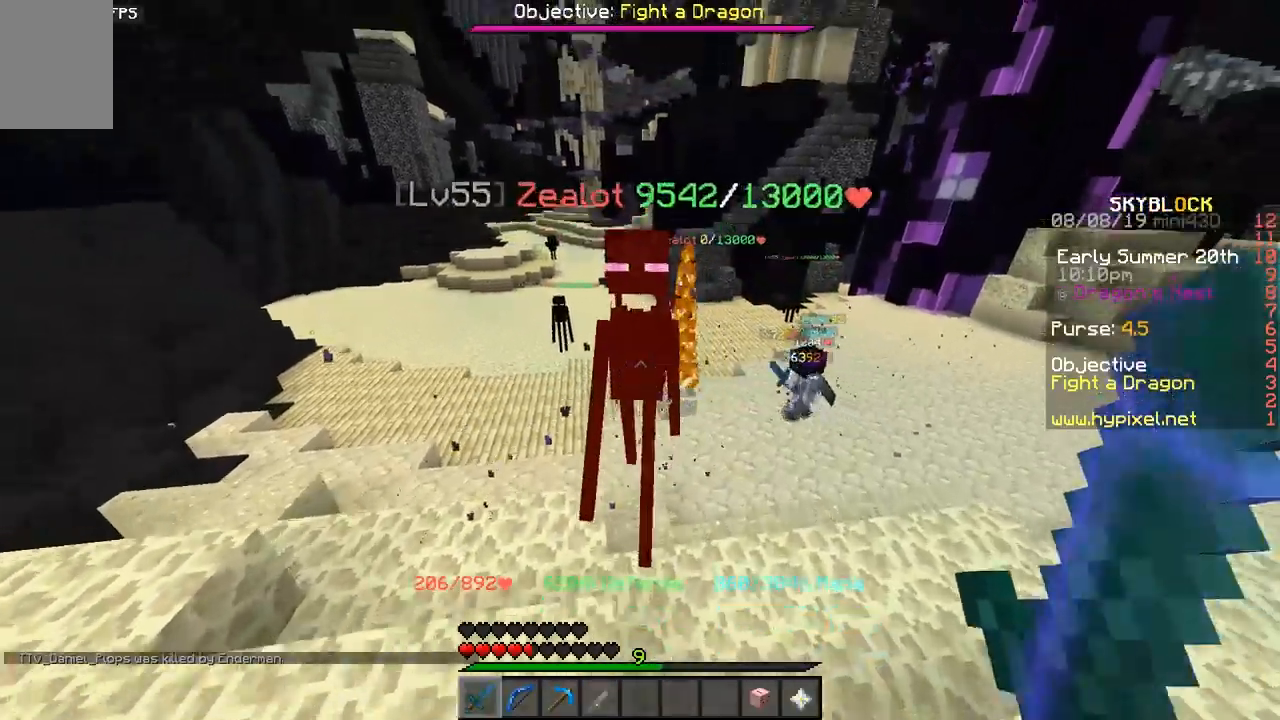
{"keys": ["s"], "mouse": []}
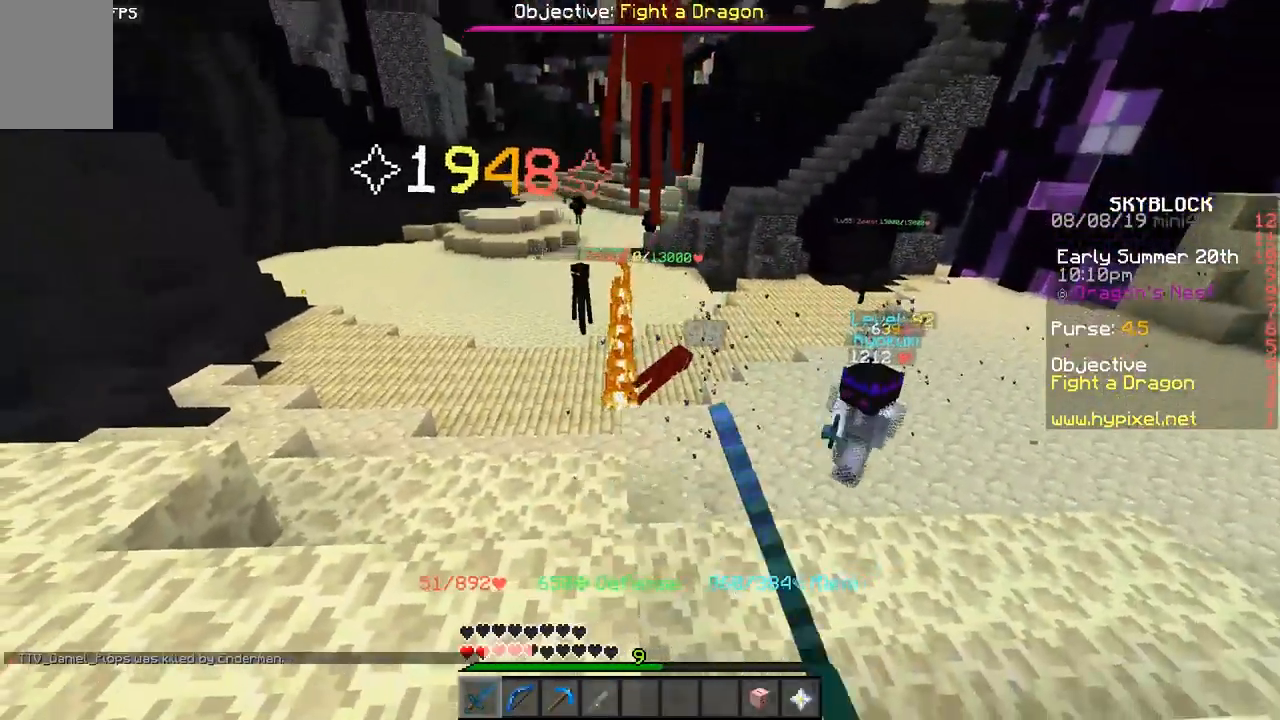
{"keys": ["a", "s", "space"], "mouse": []}
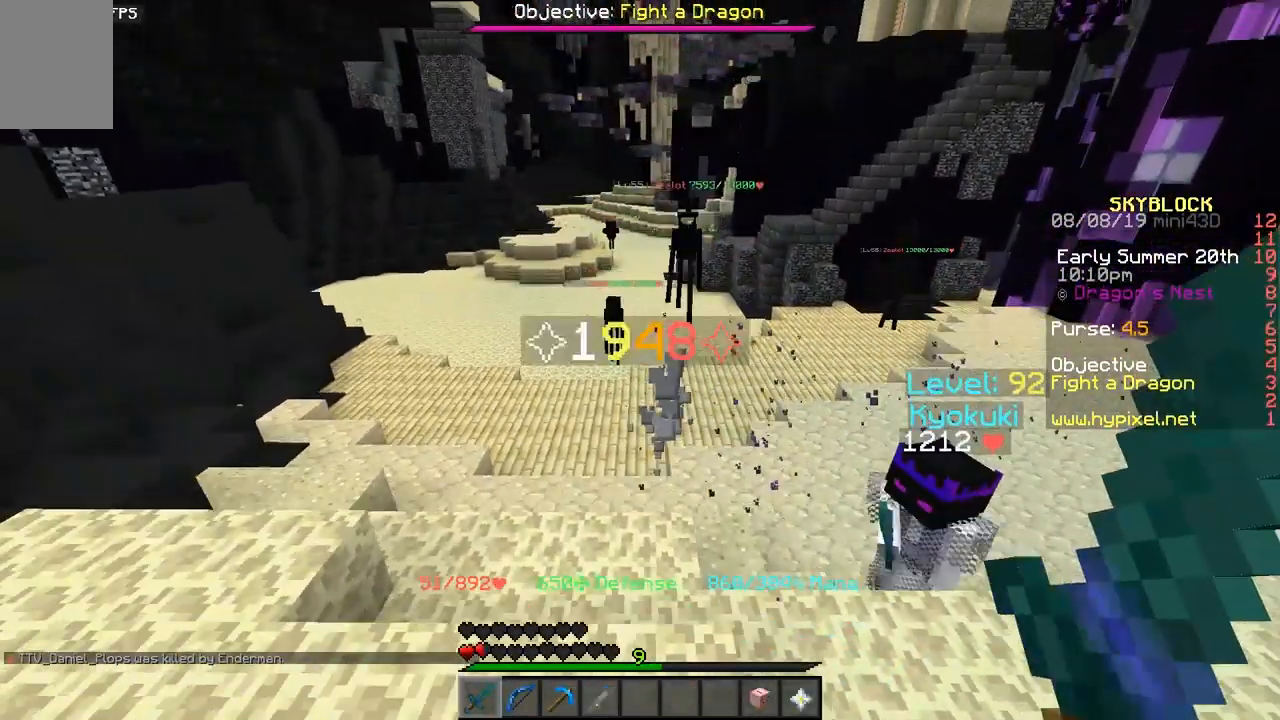
{"keys": ["s"], "mouse": []}
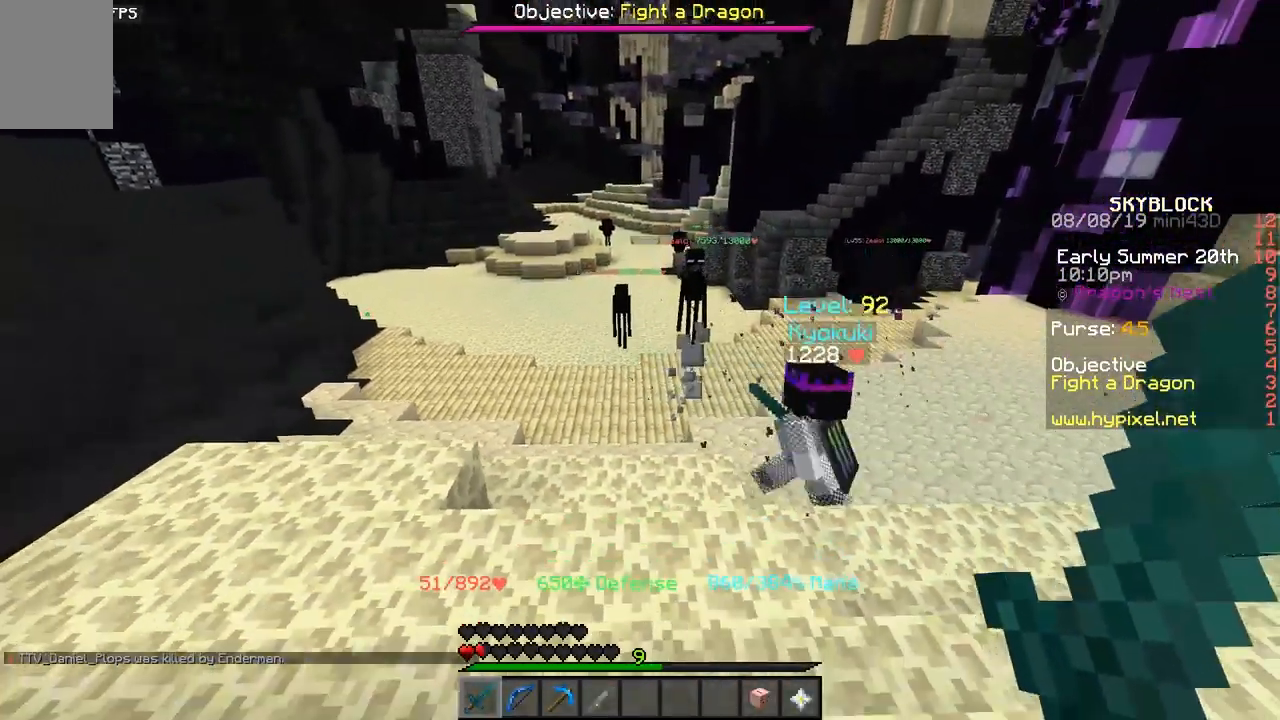
{"keys": ["d", "s", "space"], "mouse": [], "events": [[167, "d", "down"], [267, "space", "down"]]}
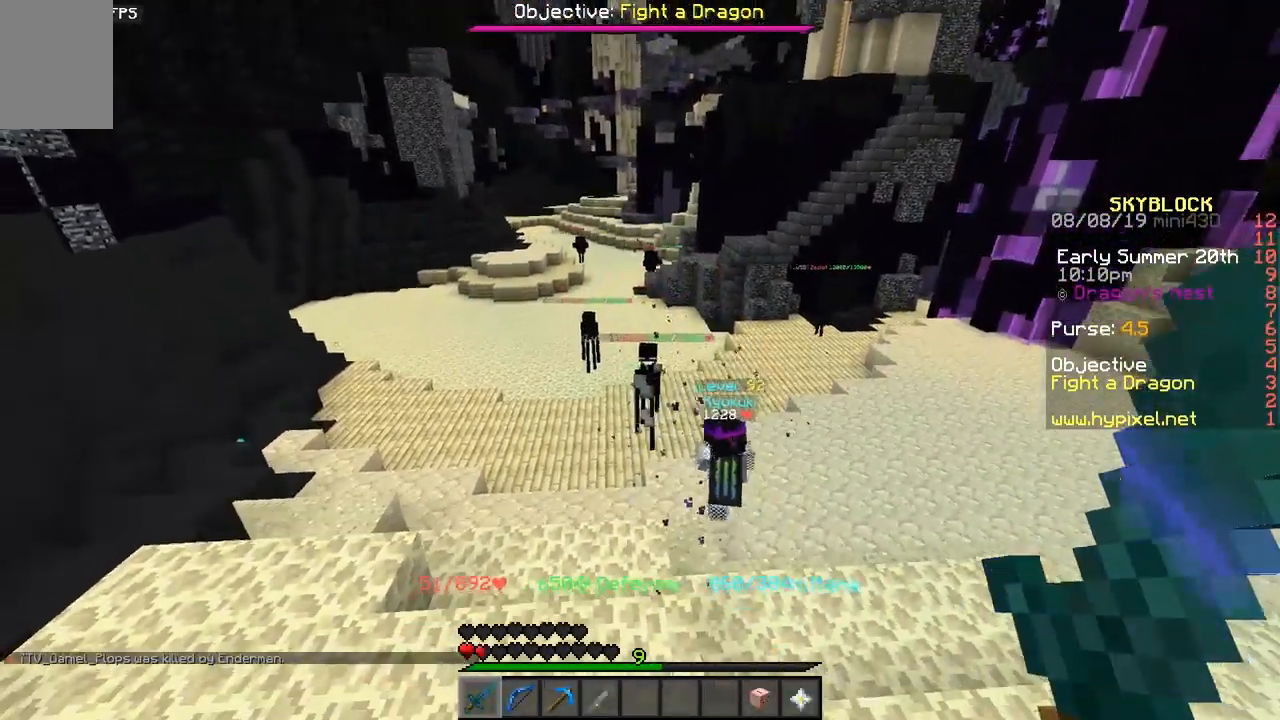
{"keys": ["w"], "mouse": [], "events": [[17, "space", "up"], [133, "s", "up"], [217, "w", "down"], [283, "d", "up"]]}
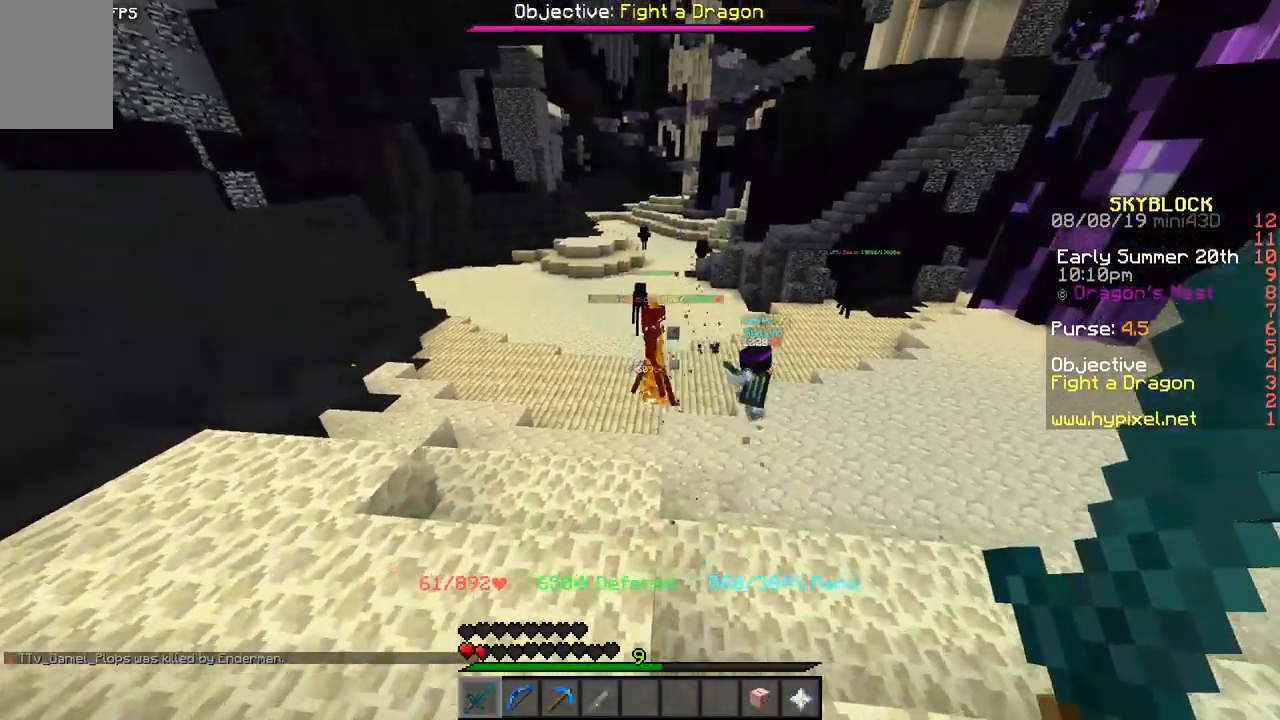
{"keys": ["w"], "mouse": [], "events": [[167, "a", "down"], [450, "a", "up"]]}
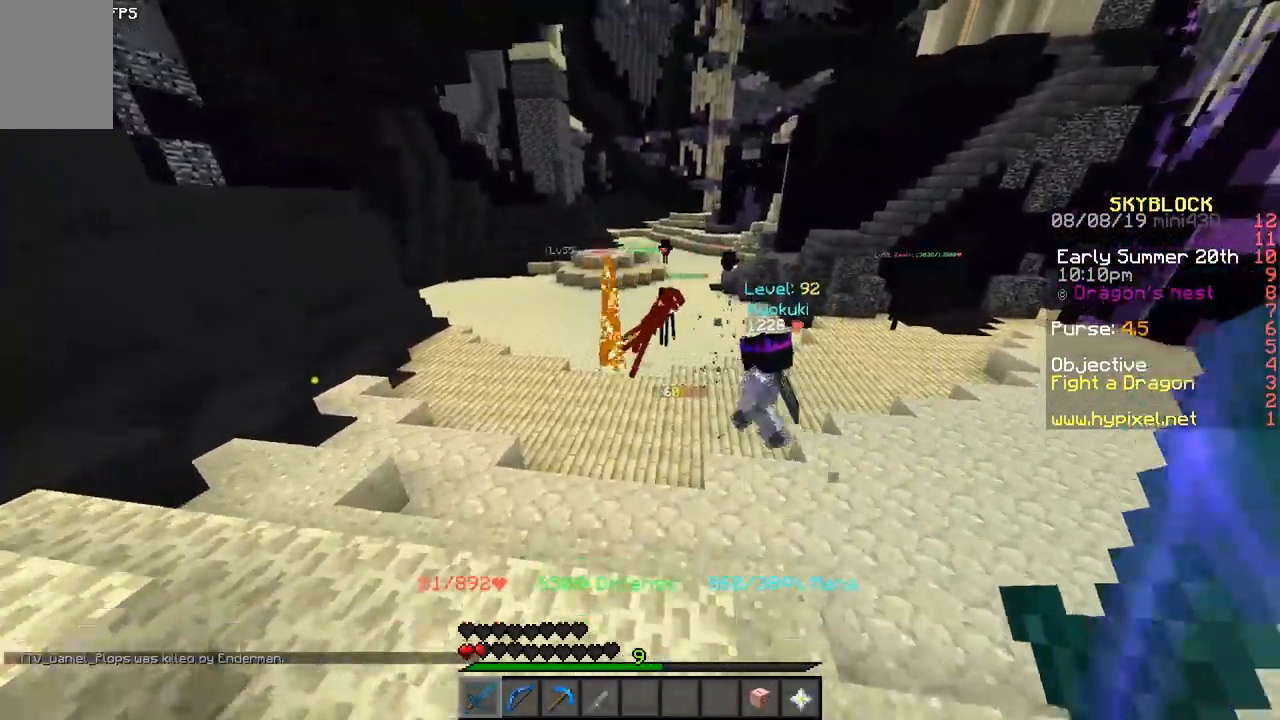
{"keys": ["w"], "mouse": [], "events": []}
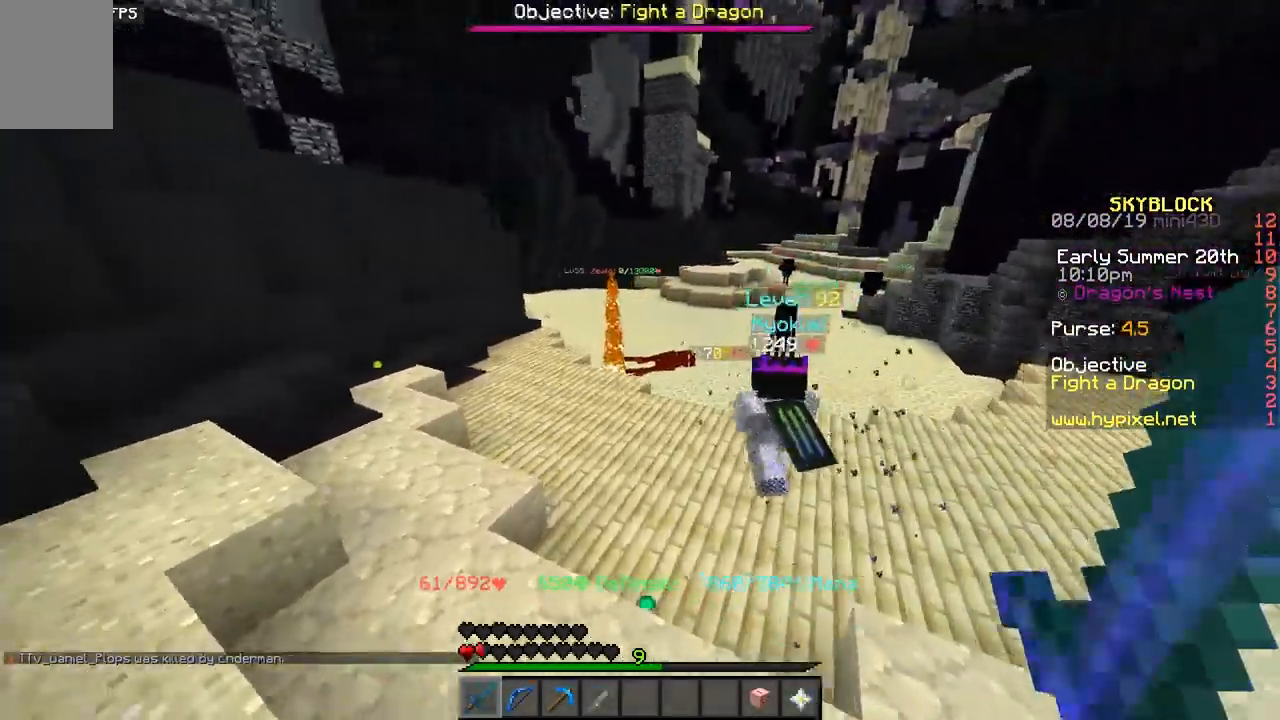
{"keys": ["space", "w"], "mouse": [], "events": [[467, "space", "down"]]}
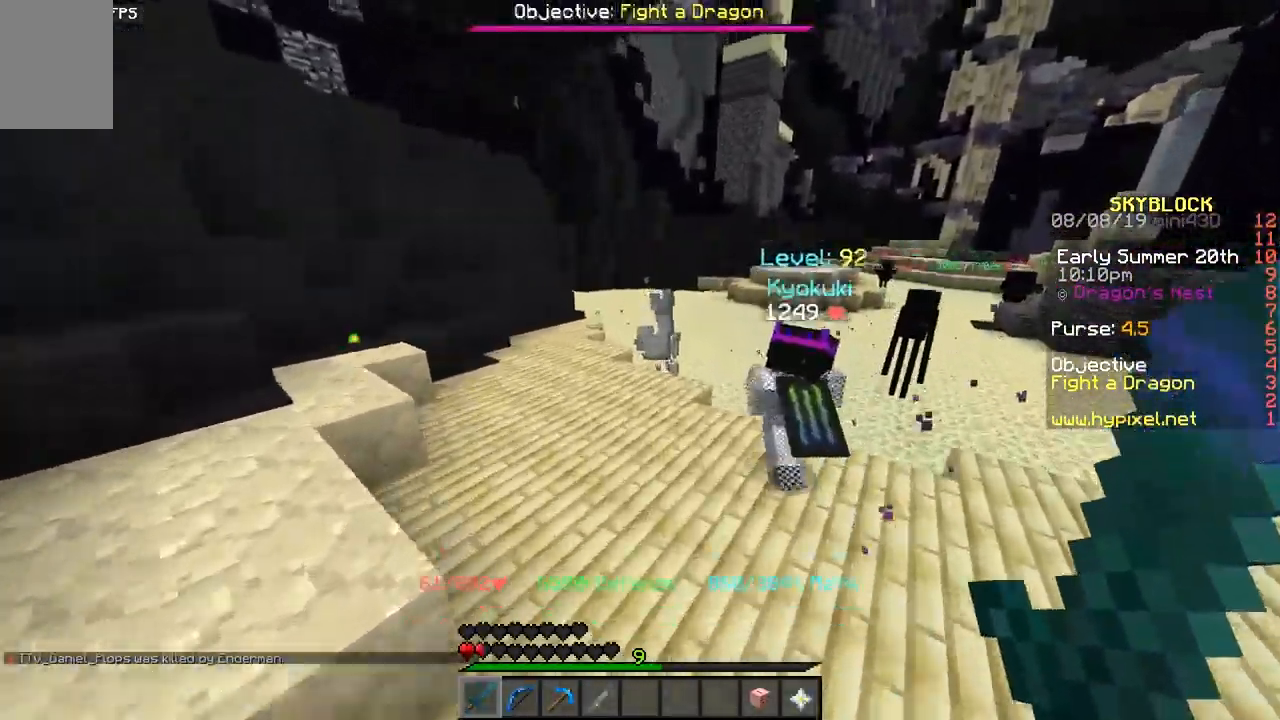
{"keys": ["a", "w"], "mouse": [], "events": [[267, "space", "up"], [417, "a", "down"]]}
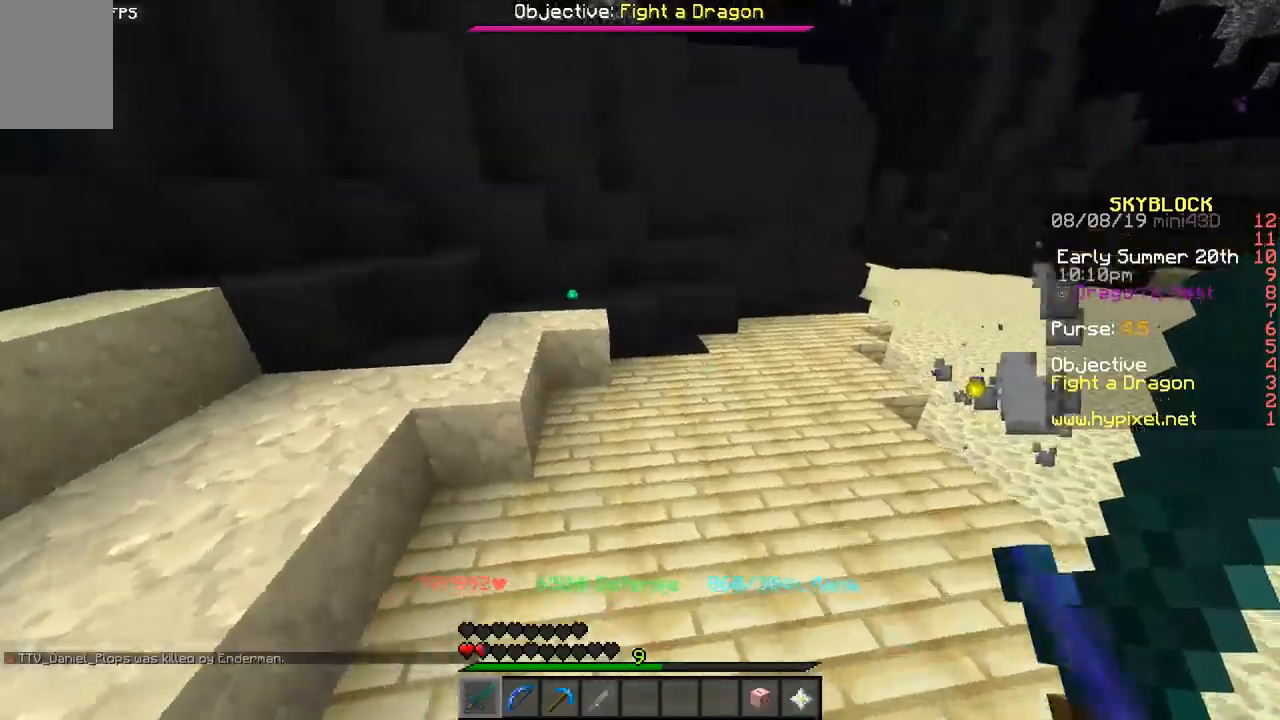
{"keys": ["a", "w"], "mouse": [], "events": [[217, "space", "down"], [250, "a", "up"], [367, "a", "down"], [450, "space", "up"]]}
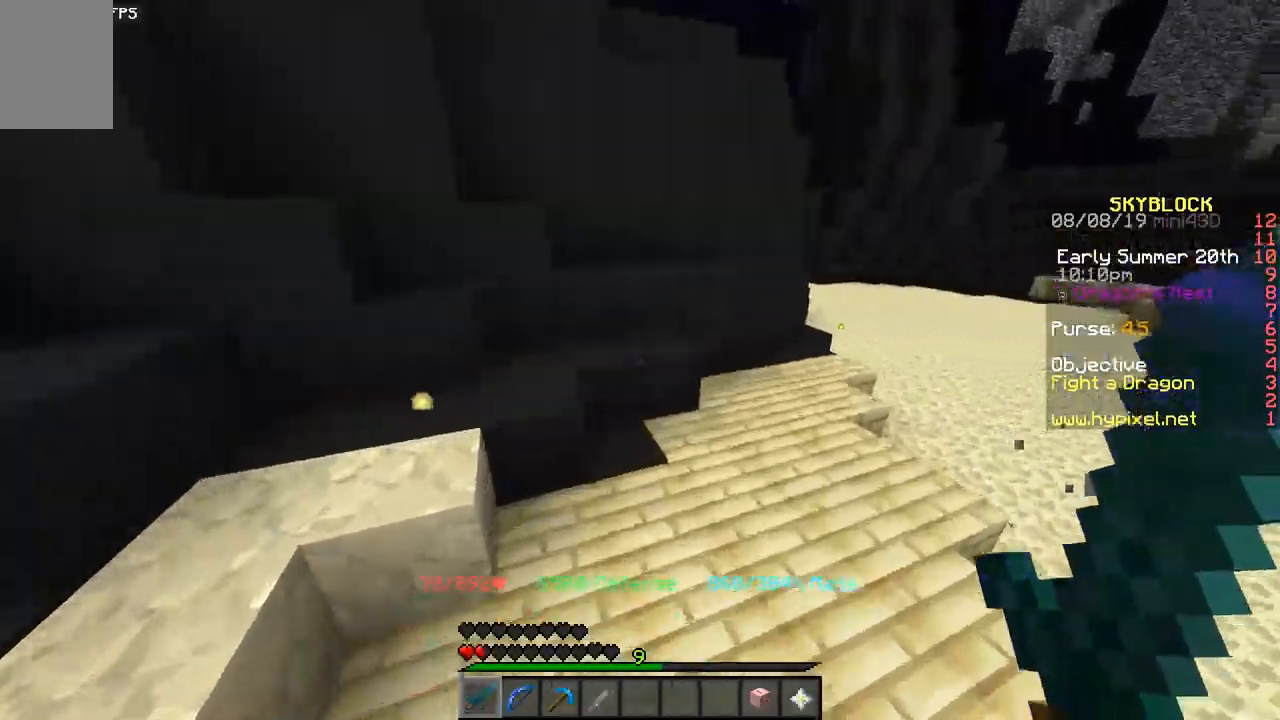
{"keys": ["w"], "mouse": [], "events": [[500, "a", "up"]]}
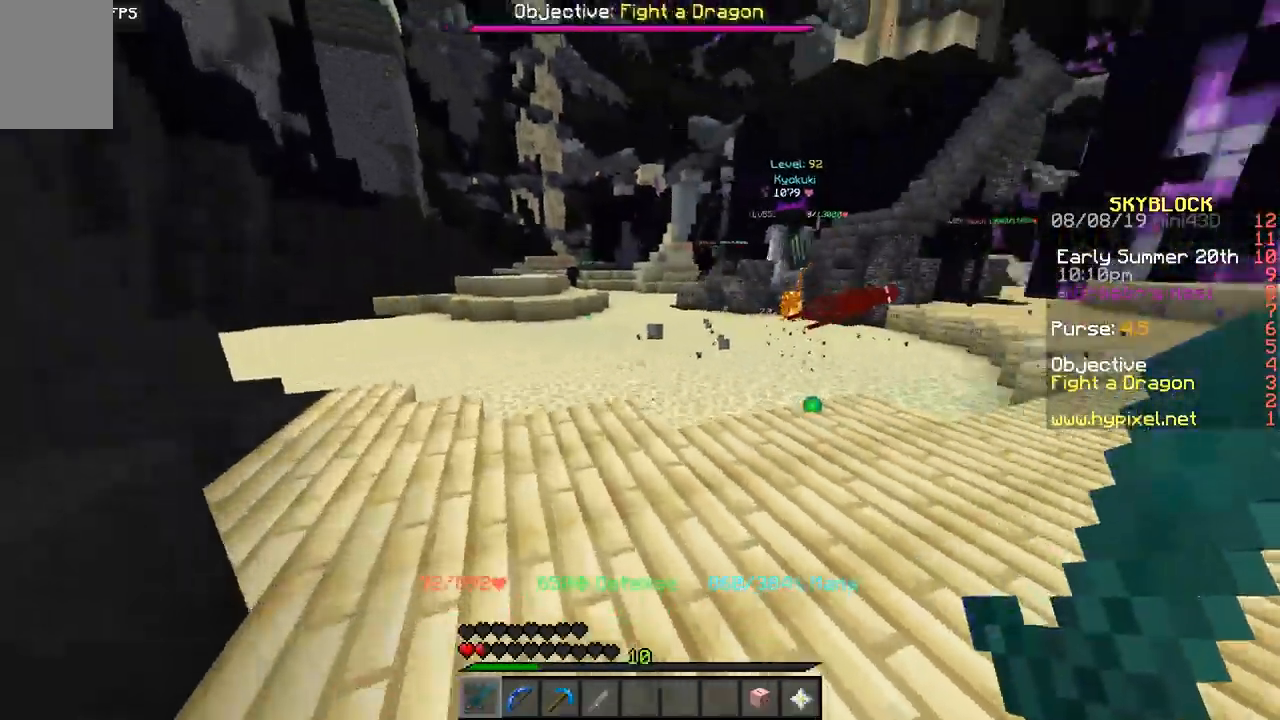
{"keys": ["d", "w"], "mouse": [], "events": [[467, "d", "down"]]}
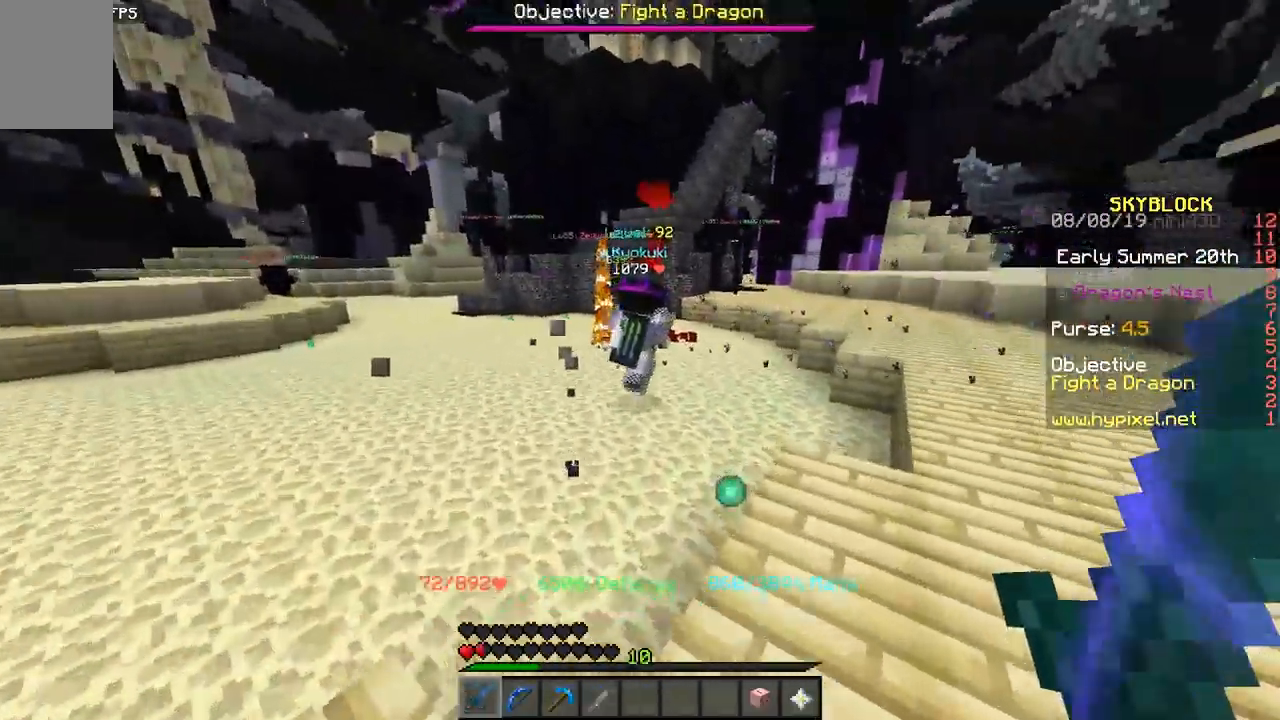
{"keys": ["space", "w"], "mouse": [], "events": [[167, "d", "up"], [383, "space", "down"]]}
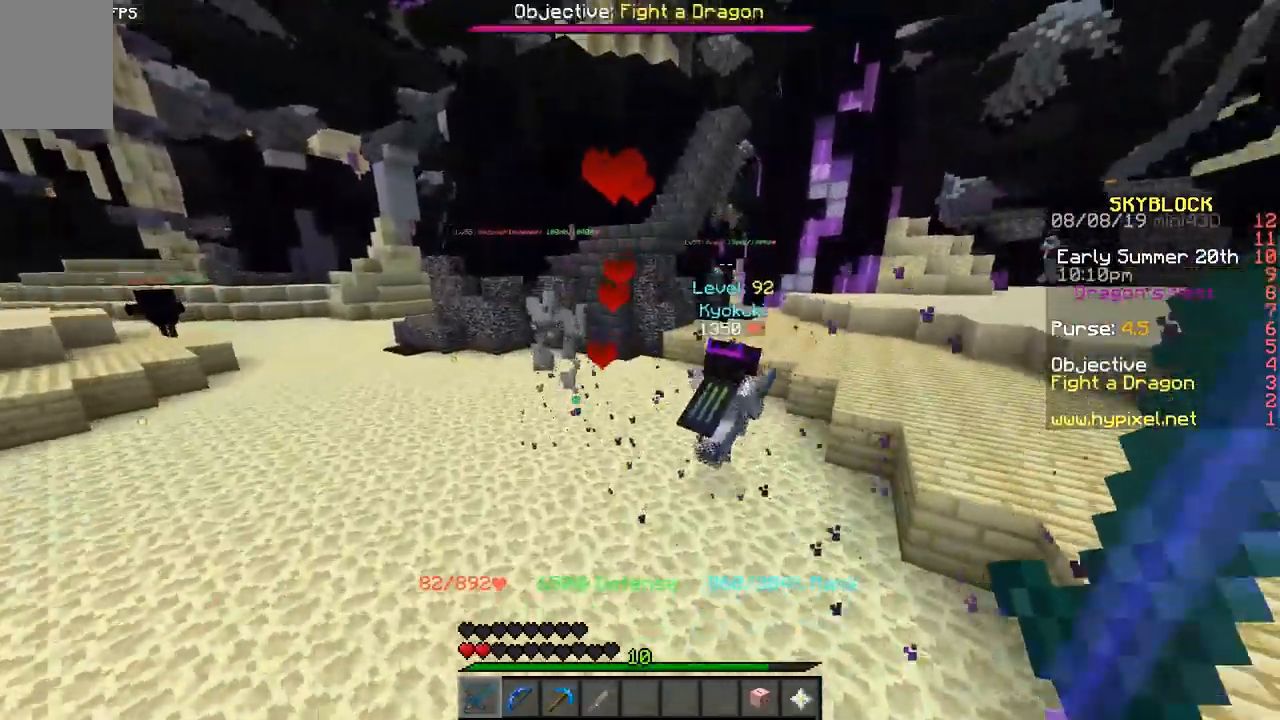
{"keys": ["space", "w"], "mouse": [], "events": []}
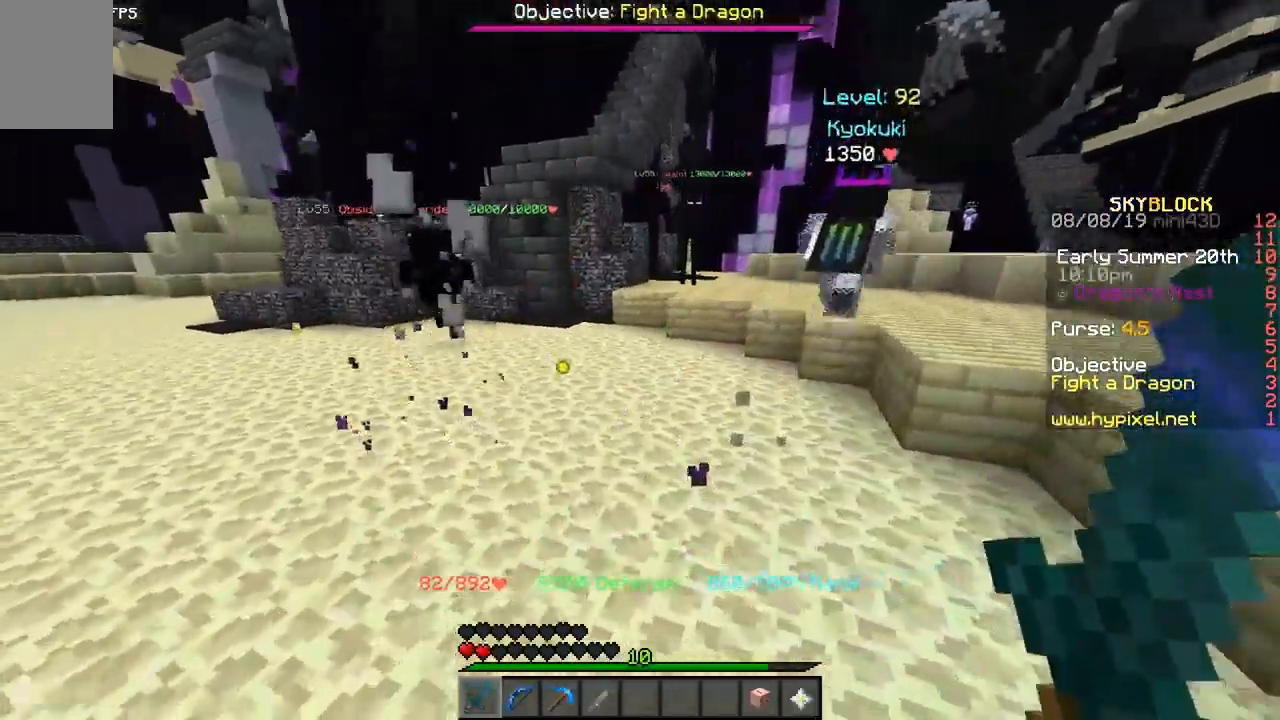
{"keys": ["a", "w"], "mouse": []}